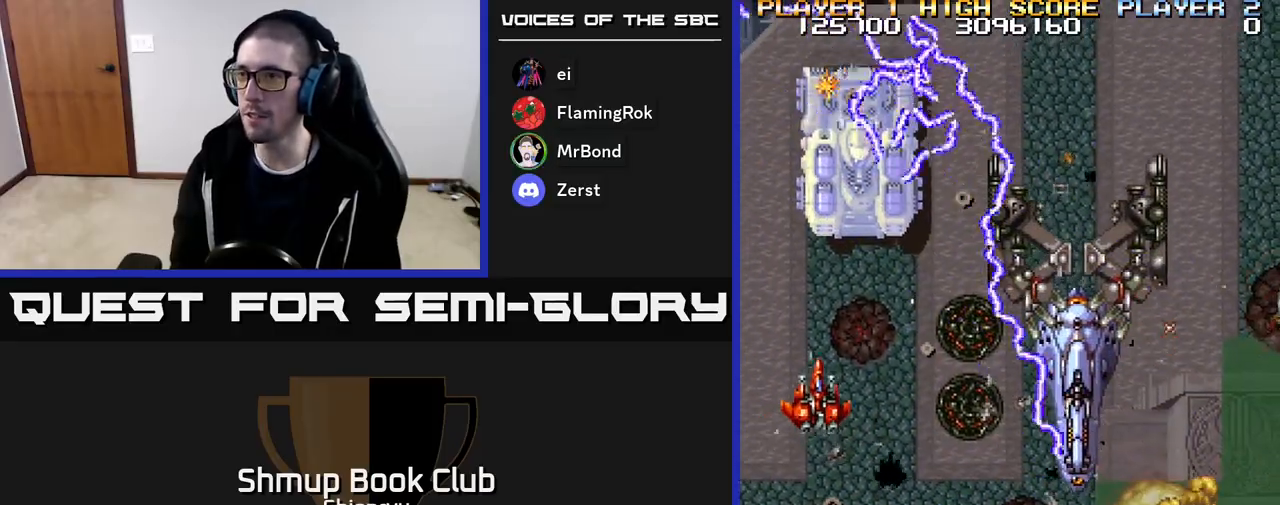
Gameplay with a controller (Xbox layout); each line is a JSON object with the inputs held at the frame after it. "events" lists button and stick changes between this image and that frame as [ms after this image, input, new state], when the widget could be followed in between. Not read: left_stick right_stick.
{"buttons": ["R2", "DPAD_DOWN", "DPAD_RIGHT"], "events": [[50, "DPAD_DOWN", "down"], [117, "DPAD_DOWN", "up"], [167, "DPAD_DOWN", "down"]]}
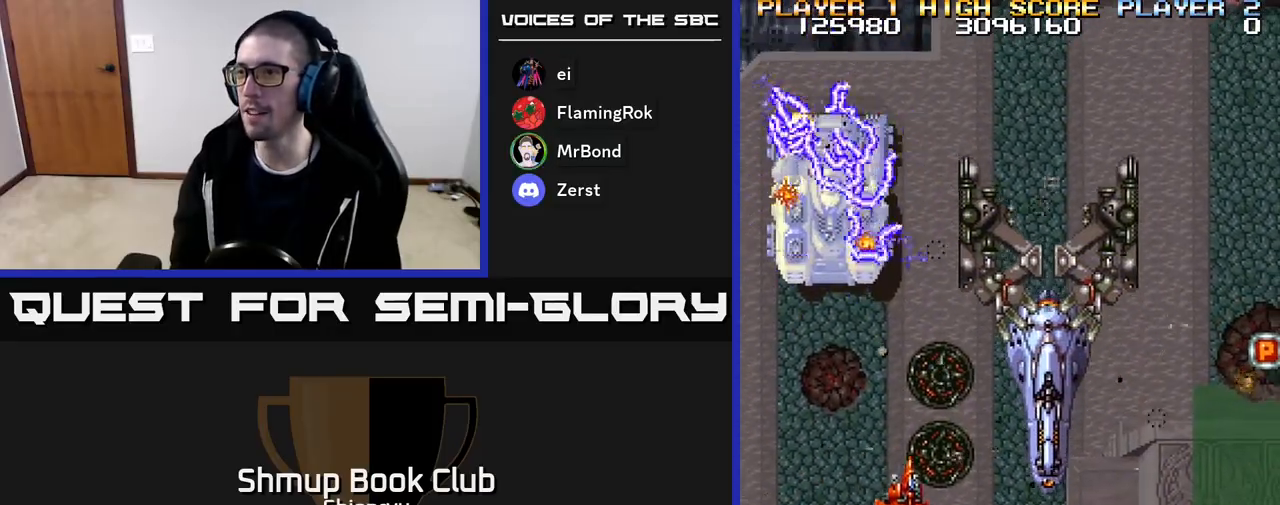
{"buttons": ["R2", "DPAD_RIGHT"], "events": [[83, "A", "down"], [200, "R2", "up"], [217, "DPAD_DOWN", "up"], [250, "A", "up"], [300, "R2", "down"], [367, "A", "down"], [417, "A", "up"]]}
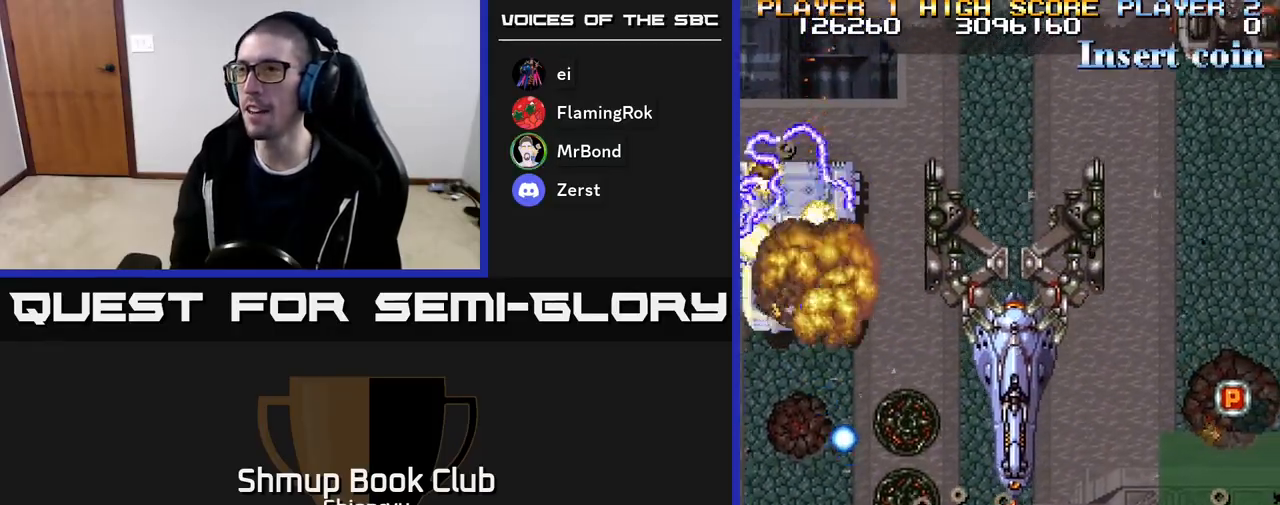
{"buttons": ["A", "R2", "DPAD_UP", "DPAD_LEFT"], "events": [[67, "A", "down"], [217, "R2", "up"], [267, "A", "up"], [317, "A", "down"], [317, "DPAD_RIGHT", "up"], [317, "R2", "down"], [333, "DPAD_UP", "down"], [367, "DPAD_LEFT", "down"], [367, "DPAD_UP", "up"], [417, "DPAD_UP", "down"]]}
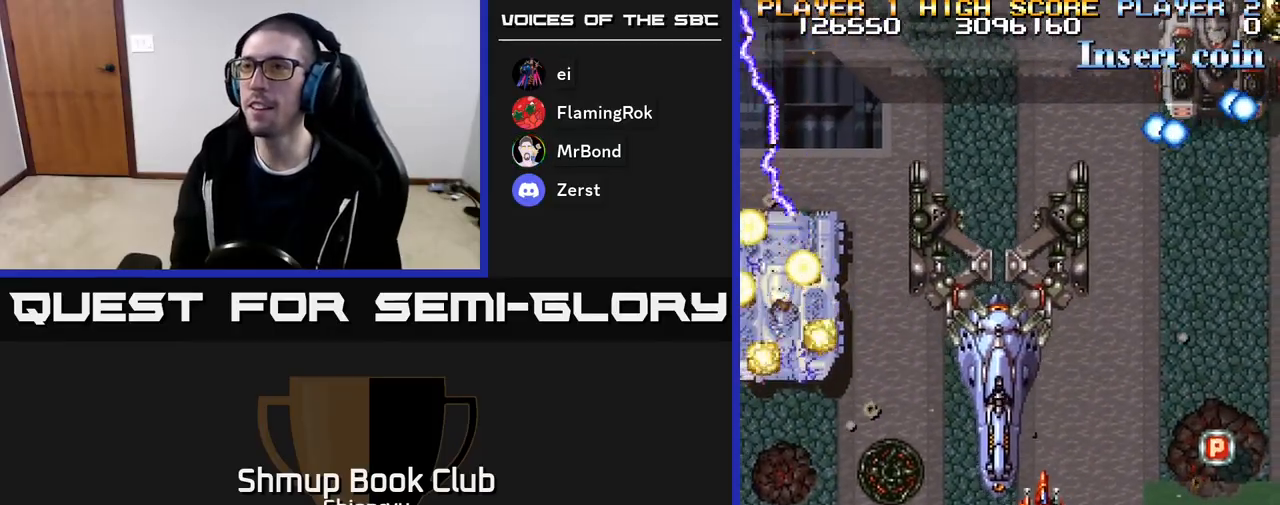
{"buttons": ["A", "R2", "DPAD_RIGHT"], "events": [[17, "DPAD_UP", "up"], [67, "A", "up"], [117, "R2", "up"], [133, "DPAD_LEFT", "up"], [167, "R2", "down"], [183, "DPAD_RIGHT", "down"], [250, "A", "down"]]}
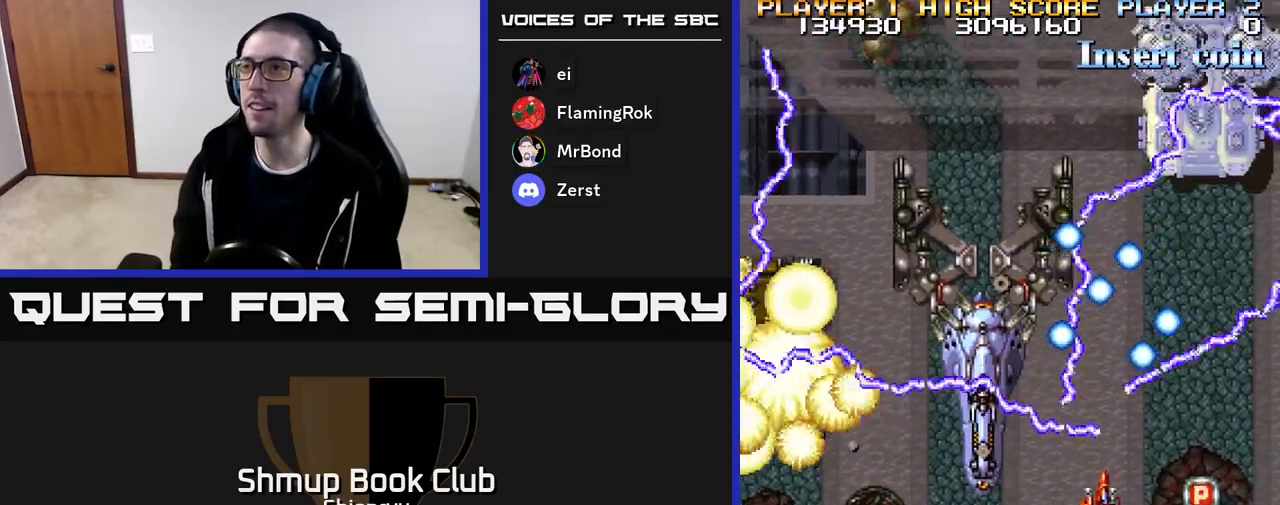
{"buttons": ["A", "DPAD_LEFT"], "events": [[17, "R2", "up"], [83, "A", "up"], [133, "DPAD_UP", "down"], [200, "R2", "down"], [283, "A", "down"], [283, "DPAD_UP", "up"], [400, "R2", "up"], [433, "DPAD_RIGHT", "up"], [483, "DPAD_LEFT", "down"]]}
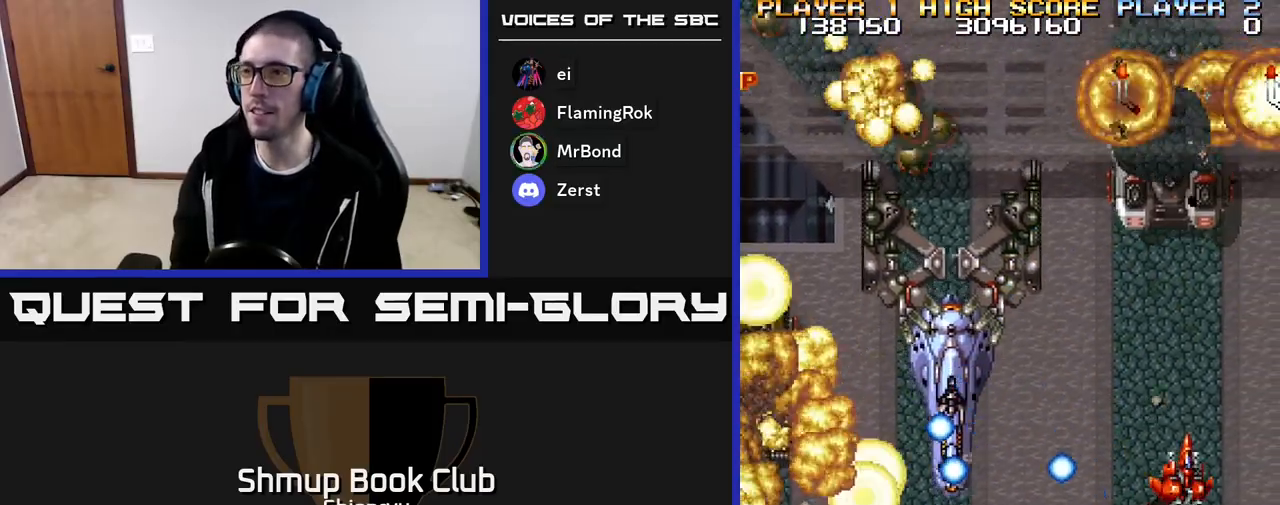
{"buttons": ["A", "DPAD_LEFT"], "events": [[17, "A", "up"], [83, "R2", "down"], [217, "DPAD_DOWN", "down"], [217, "DPAD_LEFT", "up"], [400, "DPAD_LEFT", "down"], [417, "A", "down"], [417, "DPAD_DOWN", "up"], [500, "R2", "up"]]}
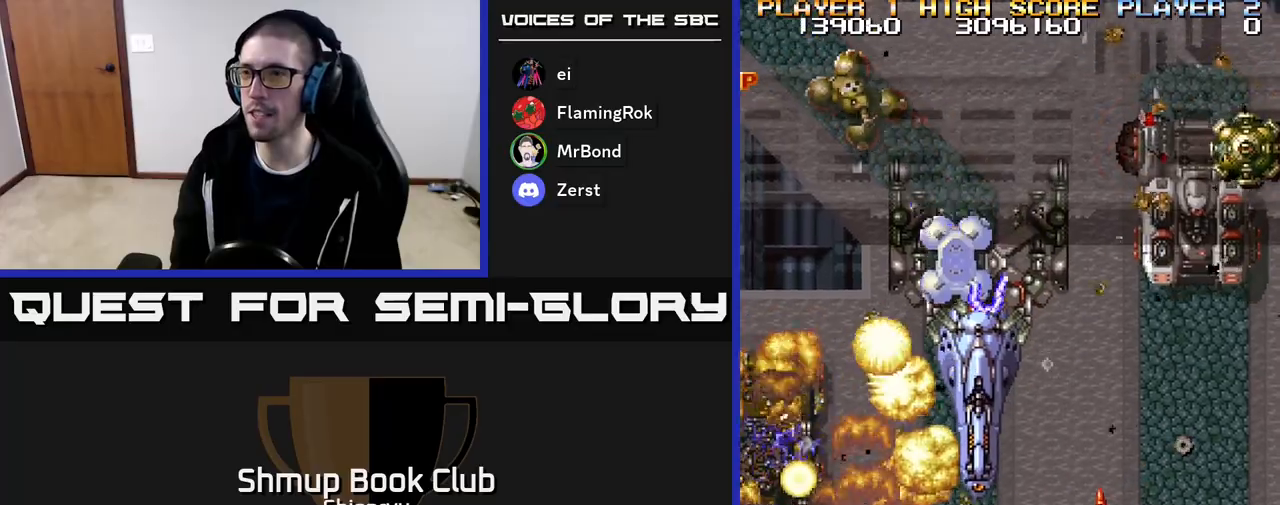
{"buttons": ["A", "R2", "DPAD_DOWN"], "events": [[117, "A", "up"], [133, "R2", "down"], [267, "DPAD_UP", "down"], [300, "DPAD_LEFT", "up"], [350, "A", "down"], [450, "DPAD_UP", "up"], [483, "DPAD_RIGHT", "down"], [500, "DPAD_DOWN", "down"], [500, "DPAD_RIGHT", "up"]]}
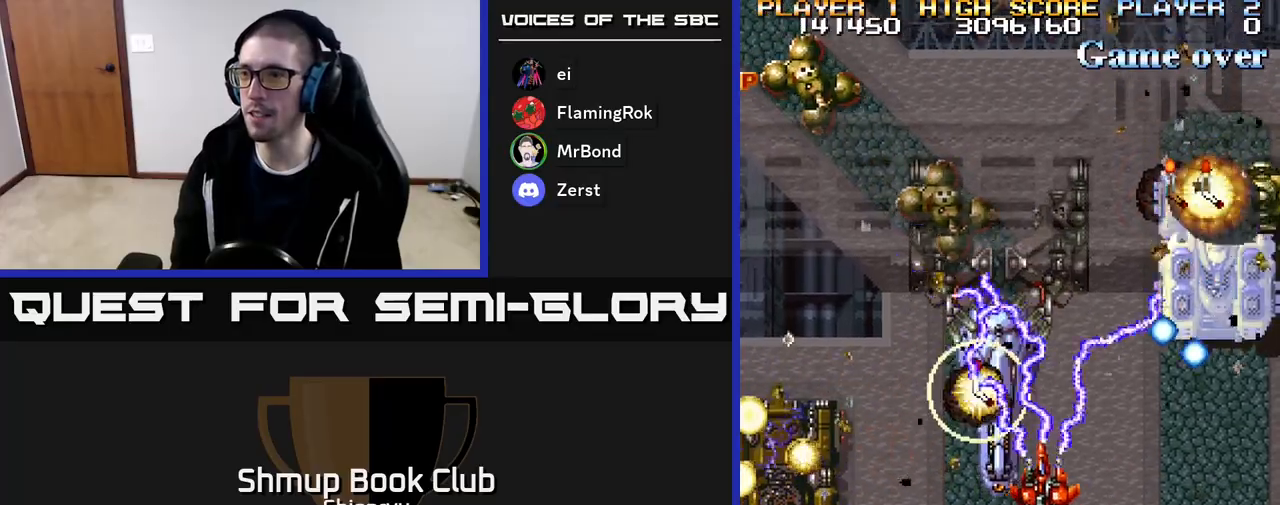
{"buttons": ["R2", "DPAD_LEFT"], "events": [[50, "R2", "up"], [100, "A", "up"], [117, "R2", "down"], [133, "DPAD_LEFT", "down"], [333, "DPAD_DOWN", "up"]]}
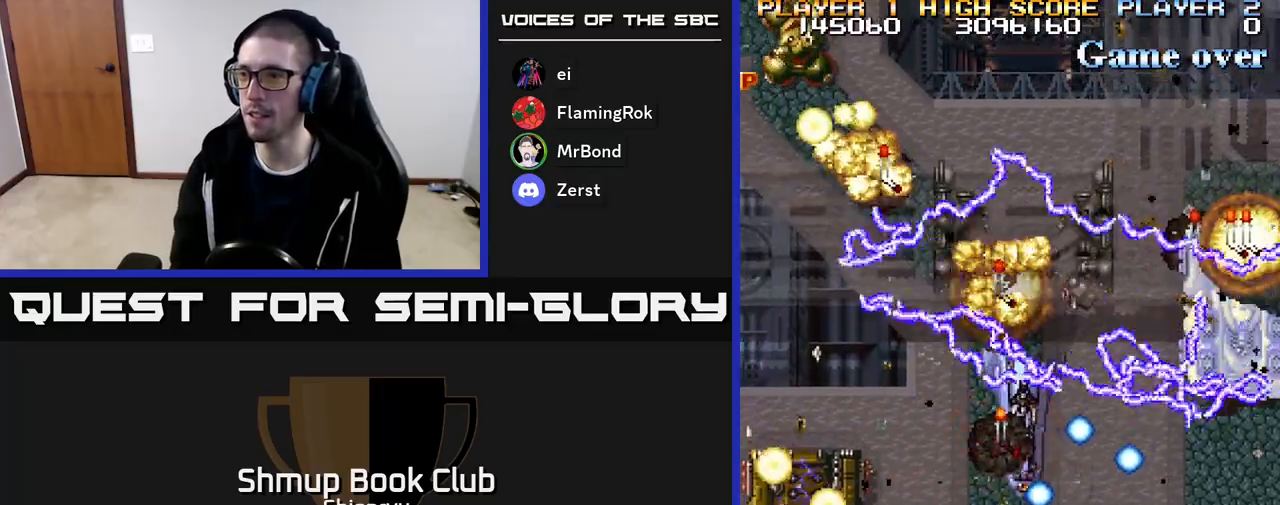
{"buttons": ["R2", "DPAD_RIGHT"], "events": [[67, "DPAD_UP", "down"], [167, "DPAD_LEFT", "up"], [350, "DPAD_RIGHT", "down"], [367, "DPAD_UP", "up"]]}
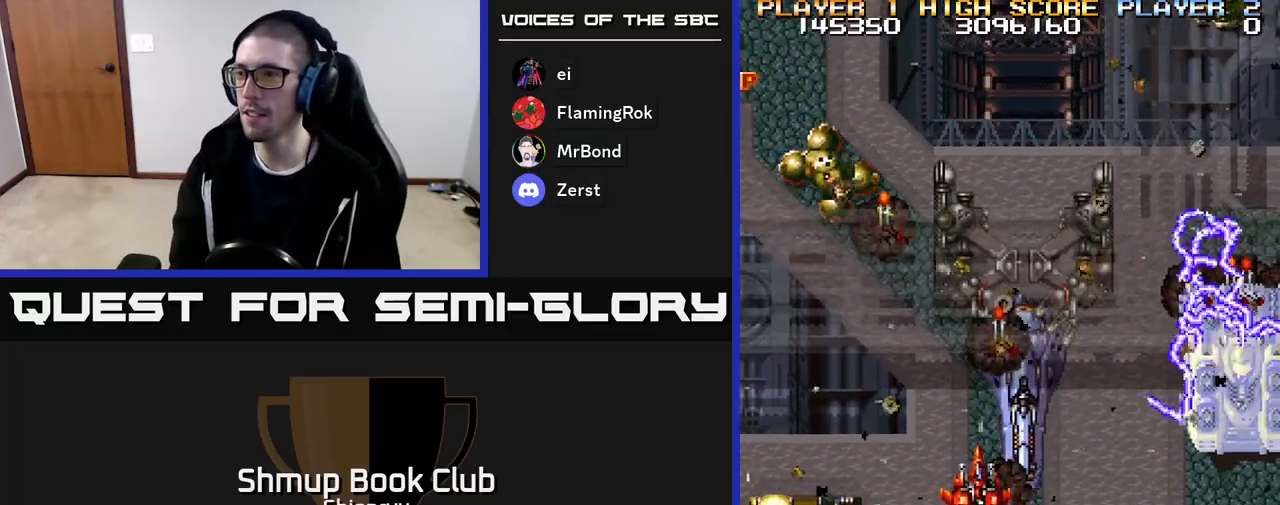
{"buttons": ["R2", "DPAD_DOWN", "DPAD_RIGHT"], "events": [[83, "DPAD_DOWN", "down"], [300, "DPAD_DOWN", "up"], [317, "DPAD_DOWN", "down"]]}
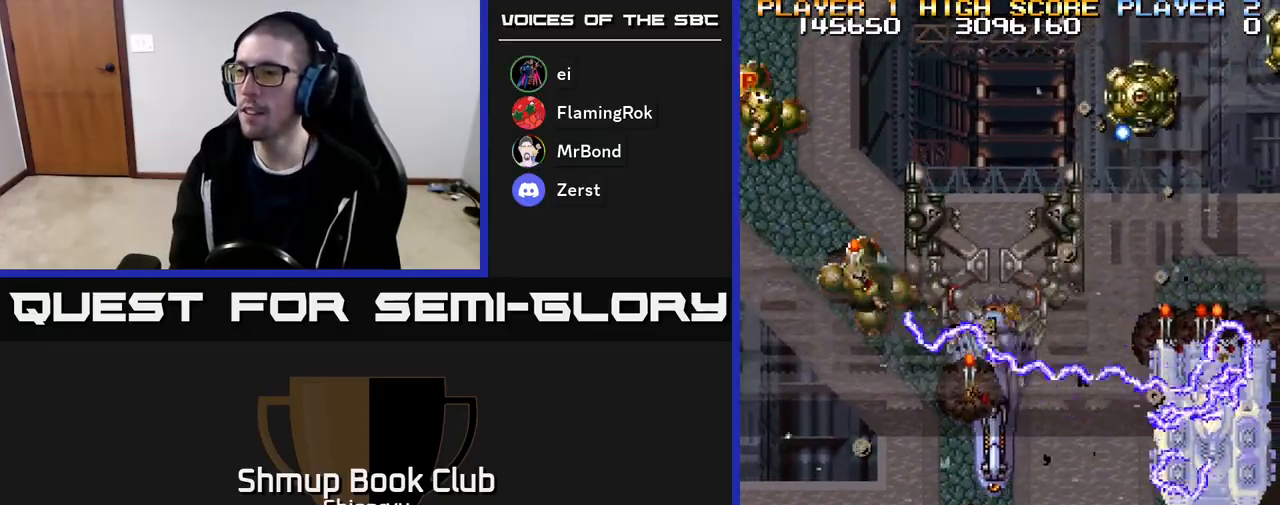
{"buttons": ["R2", "DPAD_UP", "DPAD_RIGHT"], "events": [[50, "DPAD_DOWN", "up"], [317, "DPAD_UP", "down"]]}
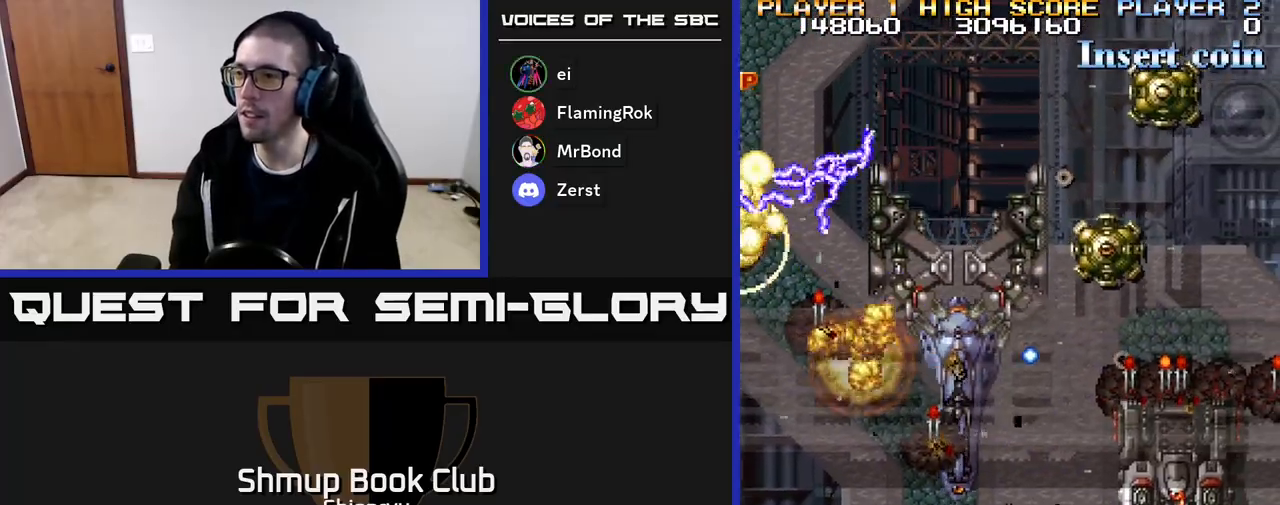
{"buttons": ["A", "R2"], "events": [[17, "DPAD_RIGHT", "up"], [17, "DPAD_UP", "up"], [483, "A", "down"]]}
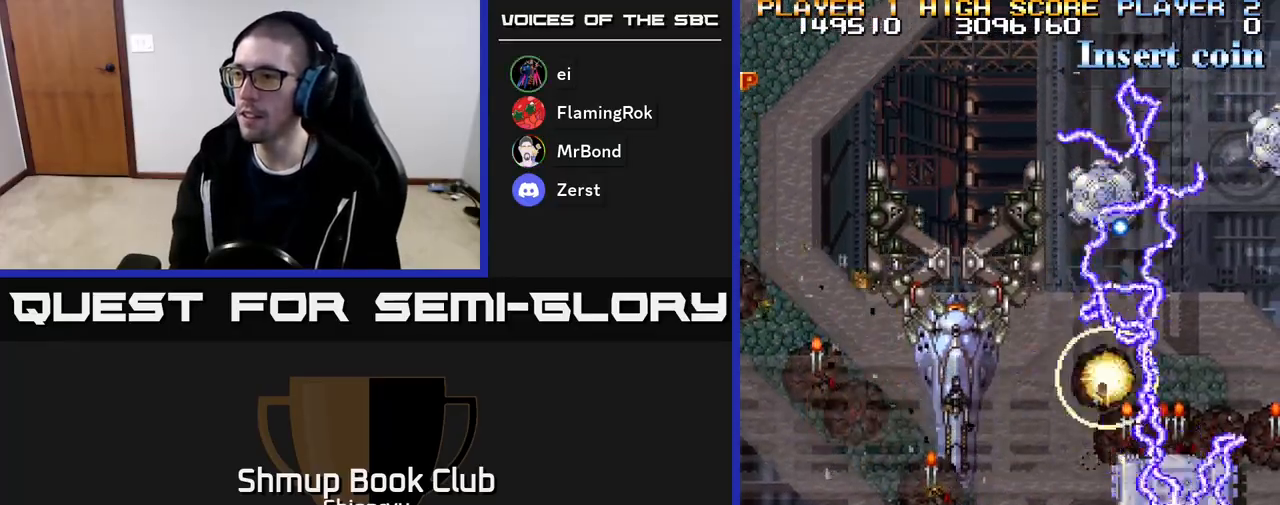
{"buttons": ["A", "R2"], "events": [[167, "DPAD_DOWN", "down"], [300, "DPAD_DOWN", "up"]]}
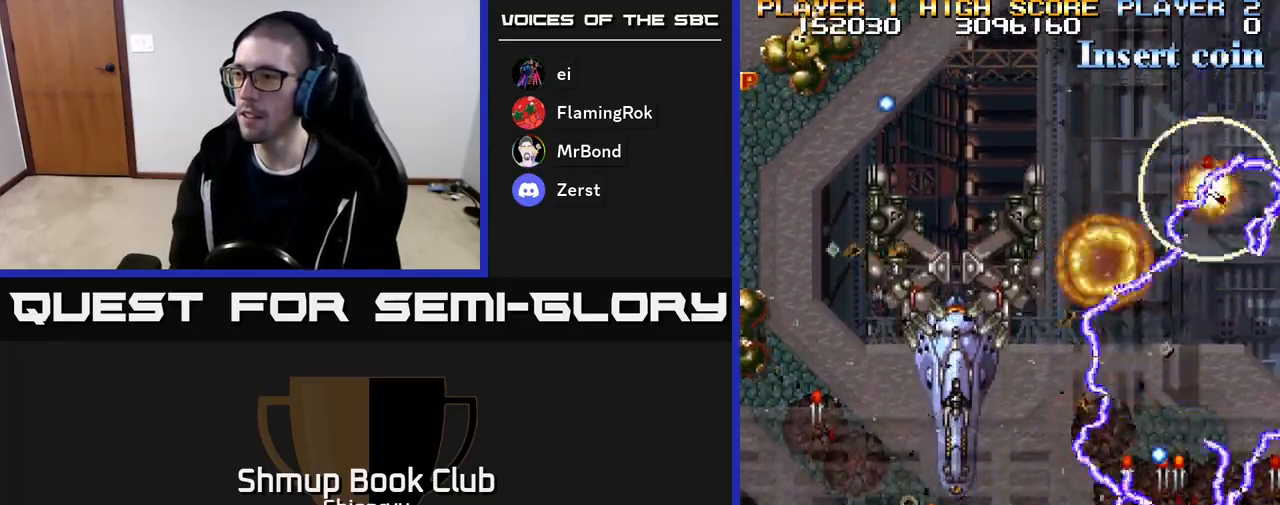
{"buttons": ["A", "R2", "DPAD_RIGHT"], "events": [[17, "DPAD_DOWN", "down"], [133, "DPAD_DOWN", "up"], [133, "DPAD_LEFT", "down"], [283, "DPAD_UP", "down"], [350, "DPAD_LEFT", "up"], [433, "DPAD_RIGHT", "down"], [483, "DPAD_UP", "up"]]}
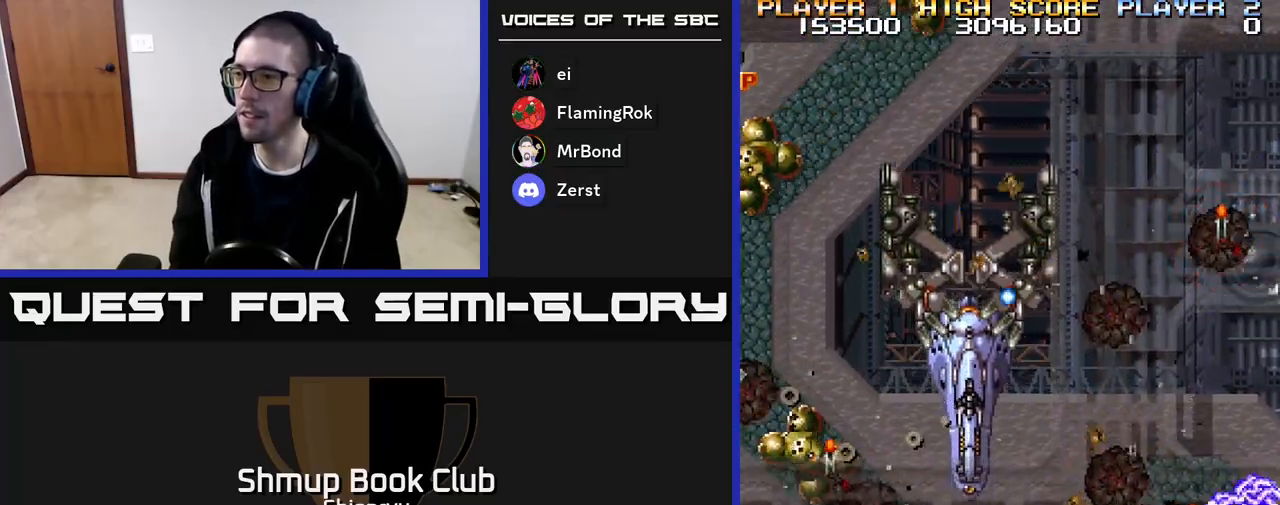
{"buttons": ["A", "R2", "DPAD_DOWN", "DPAD_LEFT"], "events": [[350, "DPAD_DOWN", "down"], [383, "DPAD_RIGHT", "up"], [417, "DPAD_LEFT", "down"]]}
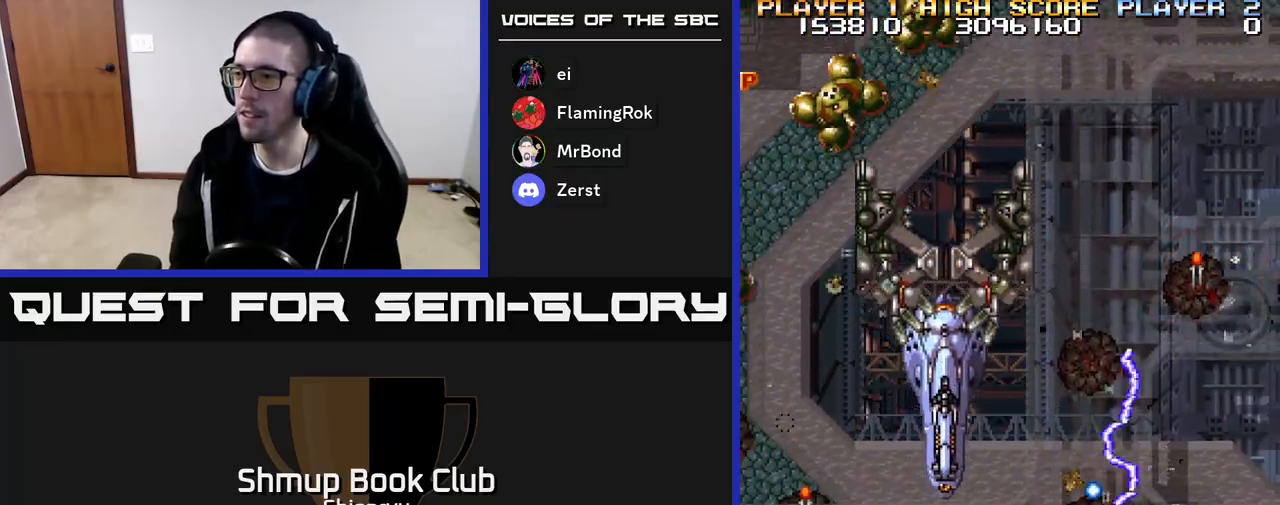
{"buttons": ["R2", "DPAD_LEFT"], "events": [[217, "DPAD_DOWN", "up"], [283, "A", "up"]]}
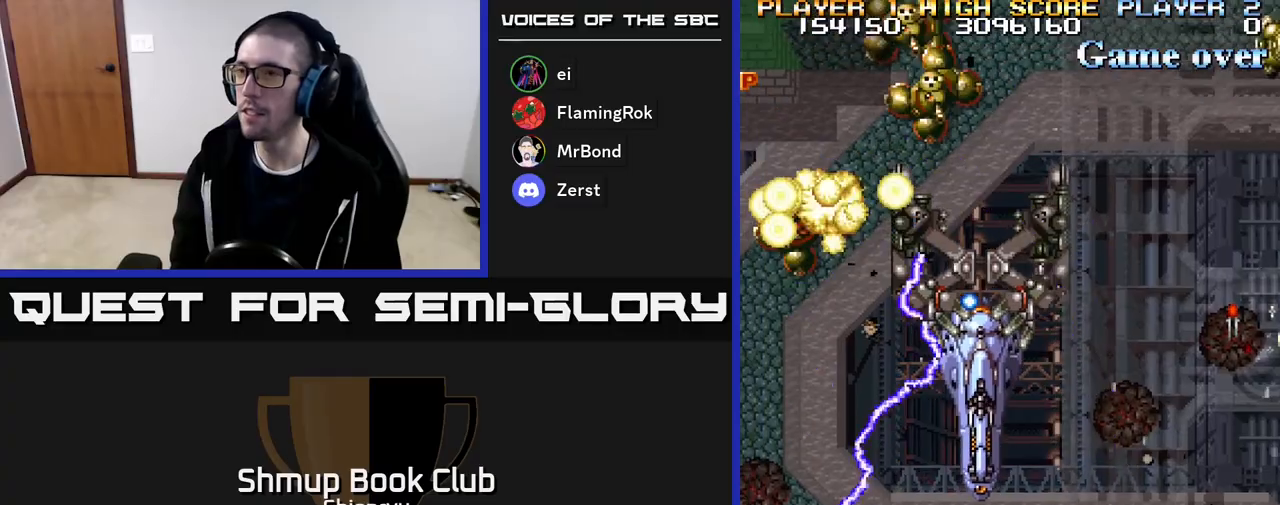
{"buttons": ["A", "DPAD_UP", "DPAD_LEFT"], "events": [[67, "A", "down"], [150, "R2", "up"], [233, "A", "up"], [283, "A", "down"], [283, "R2", "down"], [317, "DPAD_UP", "down"], [483, "R2", "up"]]}
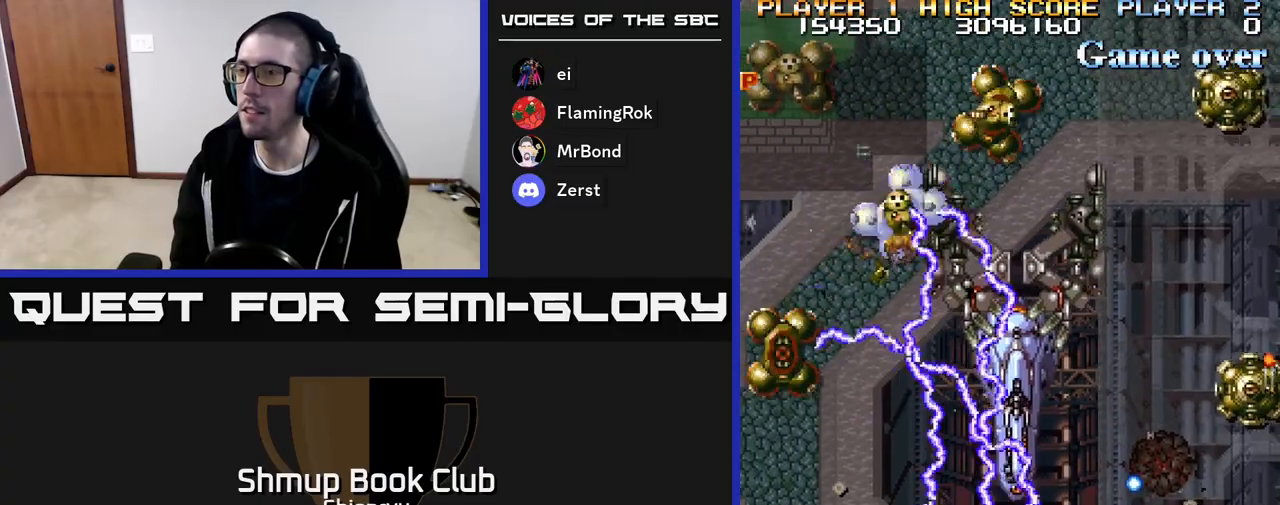
{"buttons": ["R2"]}
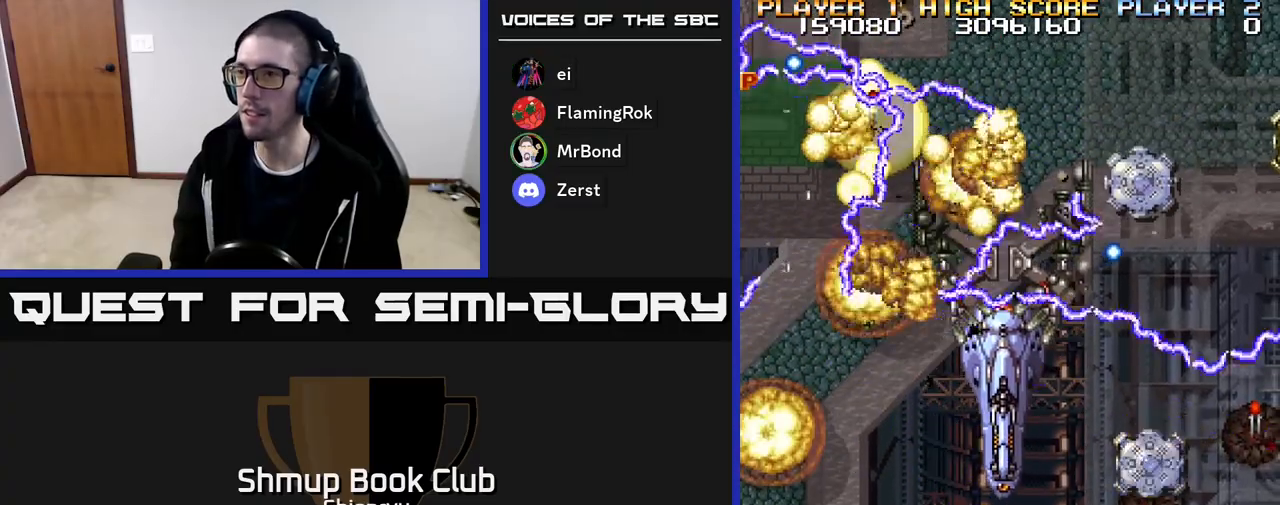
{"buttons": ["A", "R2", "DPAD_DOWN", "DPAD_RIGHT"], "events": [[233, "DPAD_RIGHT", "down"], [483, "A", "down"], [483, "DPAD_DOWN", "down"]]}
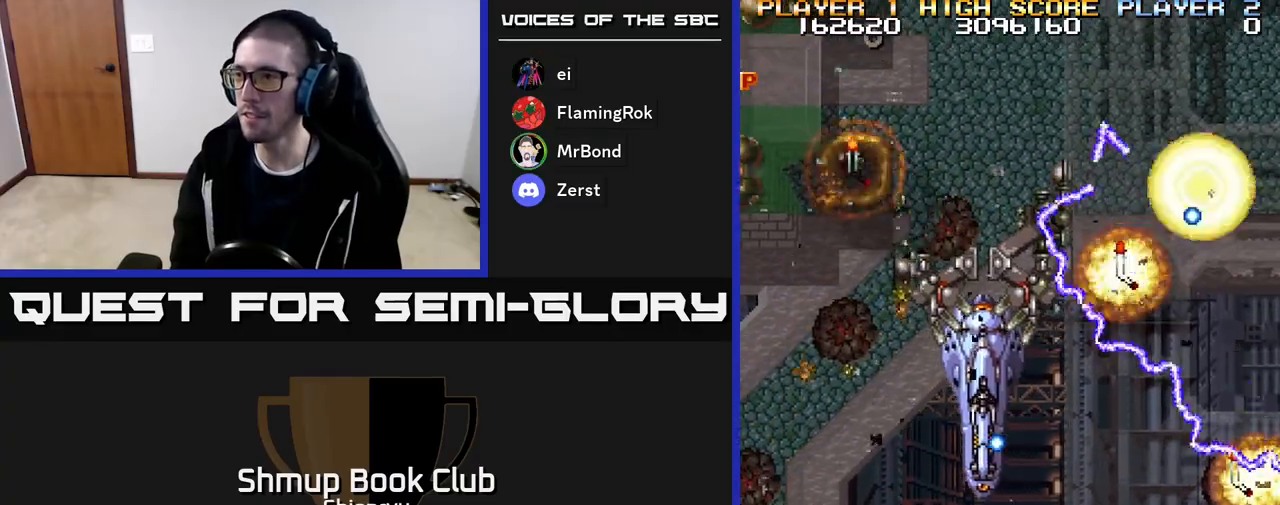
{"buttons": ["DPAD_UP"], "events": [[133, "R2", "up"], [167, "A", "up"], [167, "DPAD_DOWN", "up"], [283, "A", "down"], [283, "R2", "down"], [383, "DPAD_RIGHT", "up"], [417, "DPAD_UP", "down"], [450, "A", "up"], [467, "R2", "up"]]}
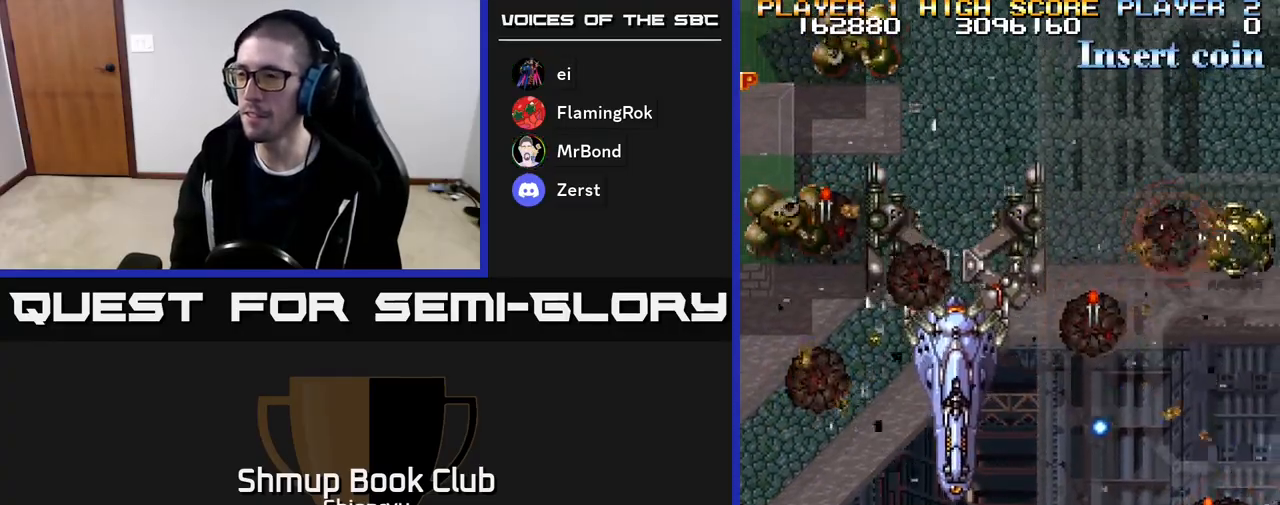
{"buttons": ["A", "R2", "DPAD_UP", "DPAD_LEFT"]}
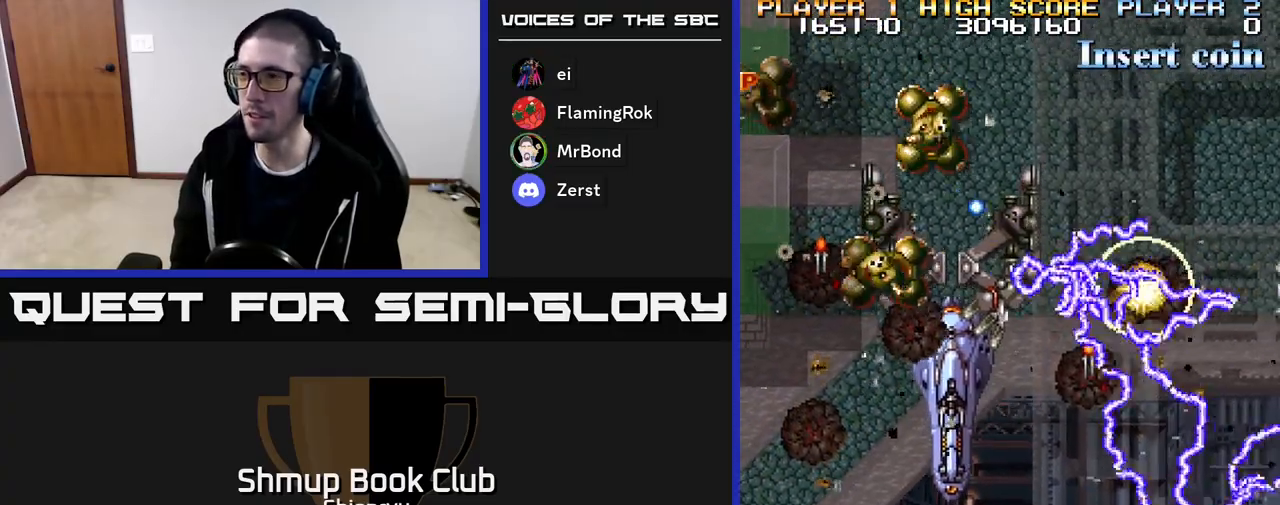
{"buttons": ["R2", "DPAD_LEFT"], "events": [[33, "DPAD_LEFT", "up"], [50, "A", "up"], [100, "DPAD_LEFT", "down"], [167, "DPAD_UP", "up"], [350, "DPAD_DOWN", "down"], [467, "DPAD_DOWN", "up"]]}
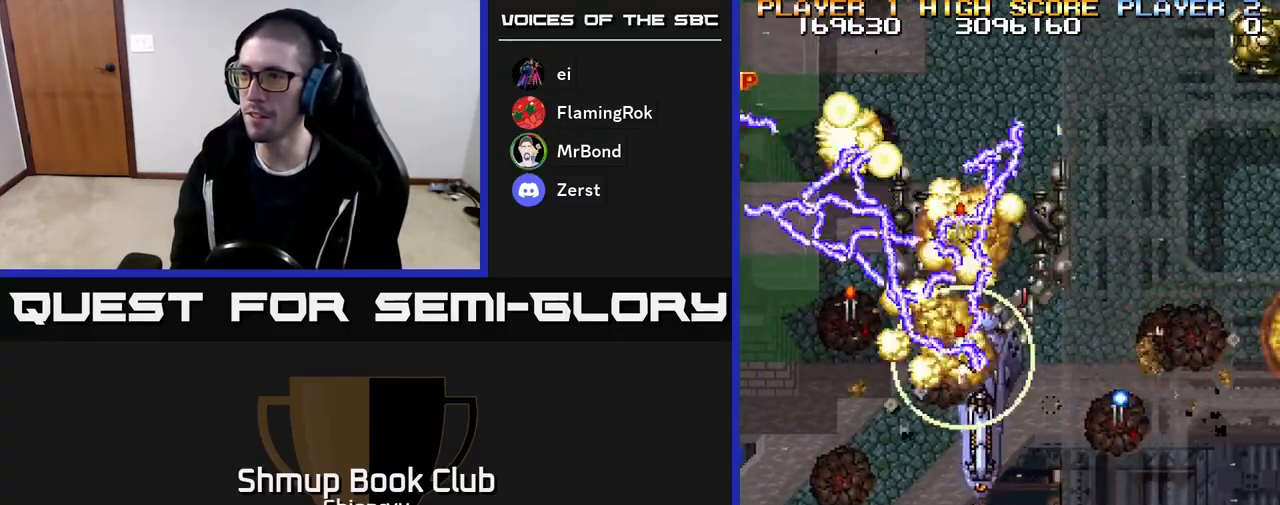
{"buttons": ["R2", "DPAD_UP", "DPAD_LEFT"], "events": [[133, "DPAD_LEFT", "up"], [133, "DPAD_UP", "down"], [283, "DPAD_RIGHT", "down"], [300, "DPAD_UP", "up"], [450, "DPAD_RIGHT", "up"], [483, "DPAD_LEFT", "down"], [483, "DPAD_UP", "down"]]}
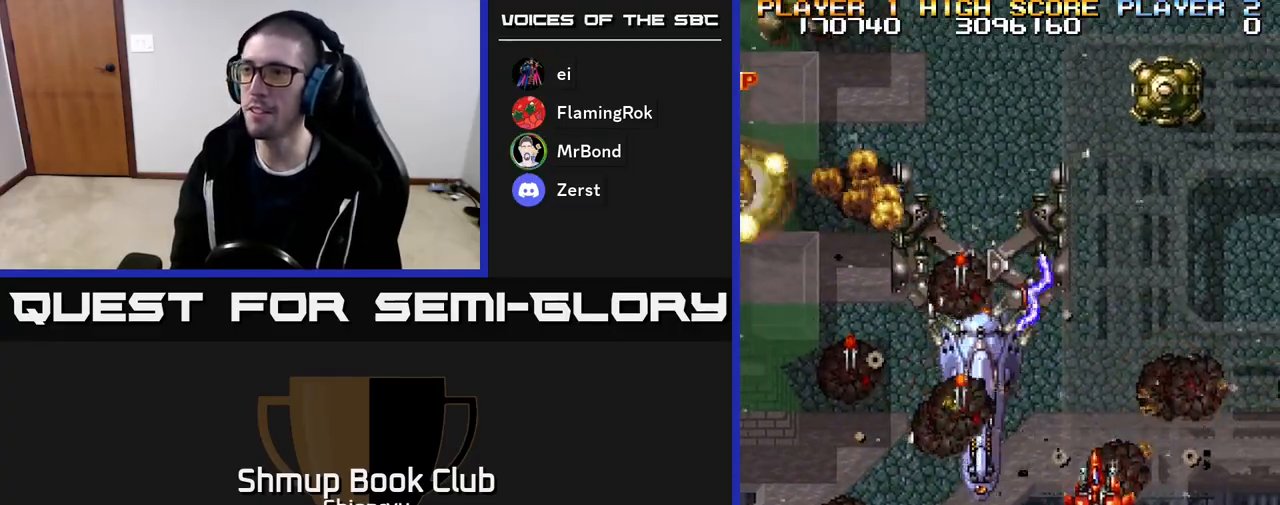
{"buttons": ["R2", "DPAD_UP"], "events": [[17, "DPAD_UP", "up"], [33, "DPAD_UP", "down"], [50, "DPAD_UP", "up"], [250, "DPAD_UP", "down"], [467, "DPAD_LEFT", "up"]]}
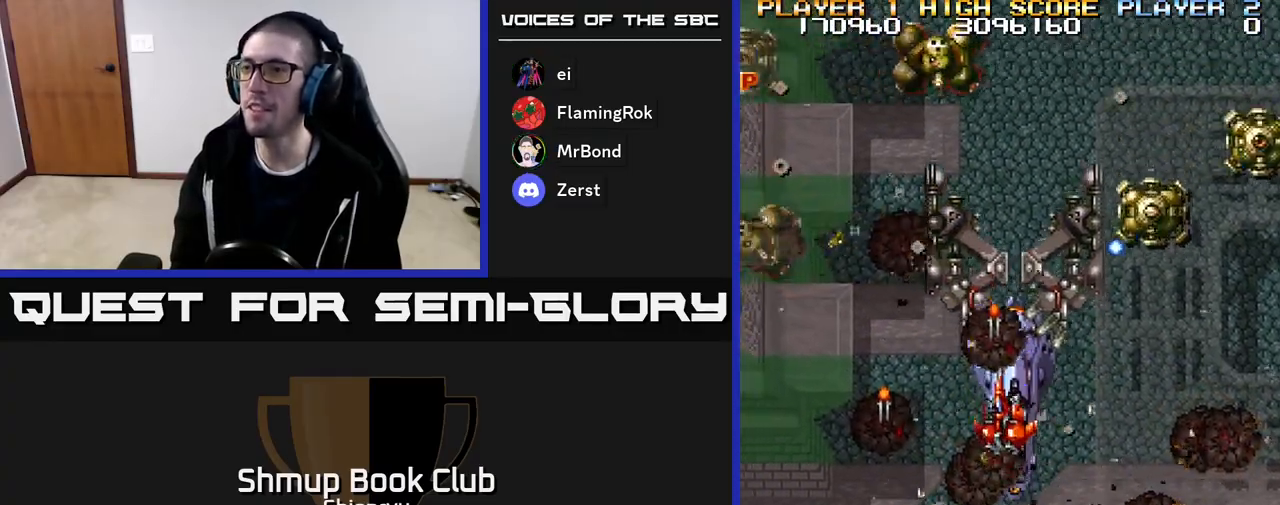
{"buttons": ["R2", "DPAD_DOWN", "DPAD_LEFT"], "events": [[67, "A", "down"], [100, "DPAD_LEFT", "down"], [150, "DPAD_UP", "up"], [217, "R2", "up"], [233, "A", "up"], [267, "DPAD_DOWN", "down"], [300, "R2", "down"]]}
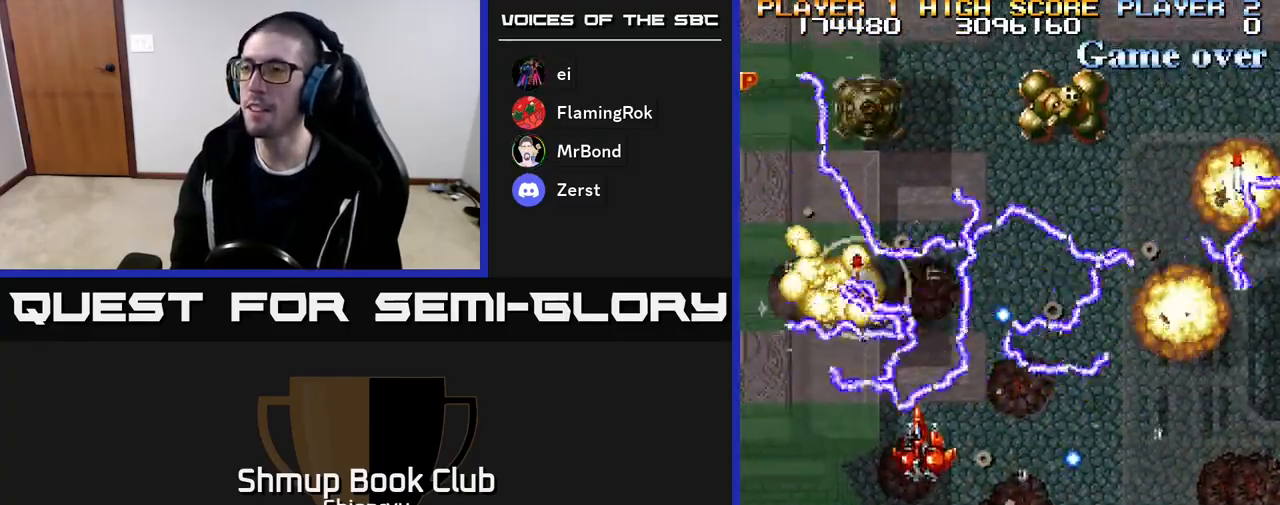
{"buttons": ["R2", "DPAD_RIGHT"], "events": [[17, "DPAD_LEFT", "up"], [150, "DPAD_DOWN", "up"], [150, "DPAD_LEFT", "down"], [217, "DPAD_UP", "down"], [300, "DPAD_LEFT", "up"], [333, "DPAD_RIGHT", "down"], [400, "DPAD_UP", "up"]]}
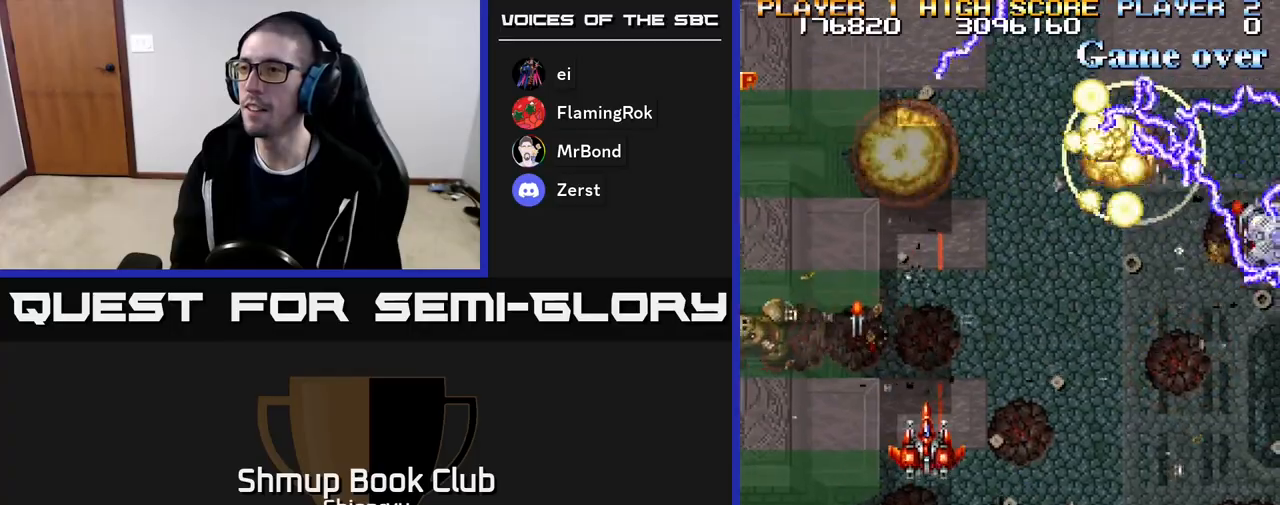
{"buttons": ["R2", "DPAD_UP", "DPAD_LEFT"], "events": [[217, "DPAD_RIGHT", "up"], [233, "DPAD_LEFT", "down"], [467, "DPAD_UP", "down"]]}